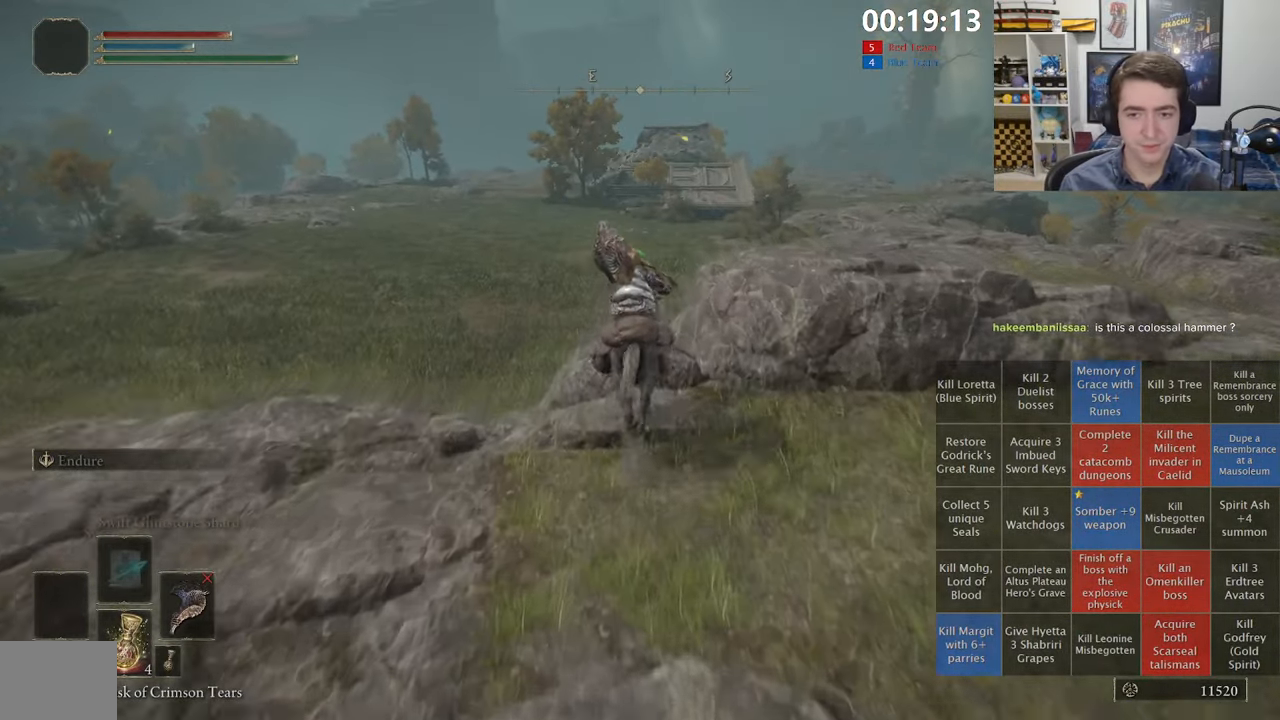
Gameplay with a controller (Xbox layout); each line is a JSON object with the inputs held at the frame after it. "events" lists button and stick changes between this image and that frame as [ms after this image, input, new state], when the widget could be followed in between.
{"buttons": [], "left_stick": "up", "right_stick": "down-right", "events": [[66, "A", "down"], [200, "A", "up"], [500, "right_stick", "down-right"]]}
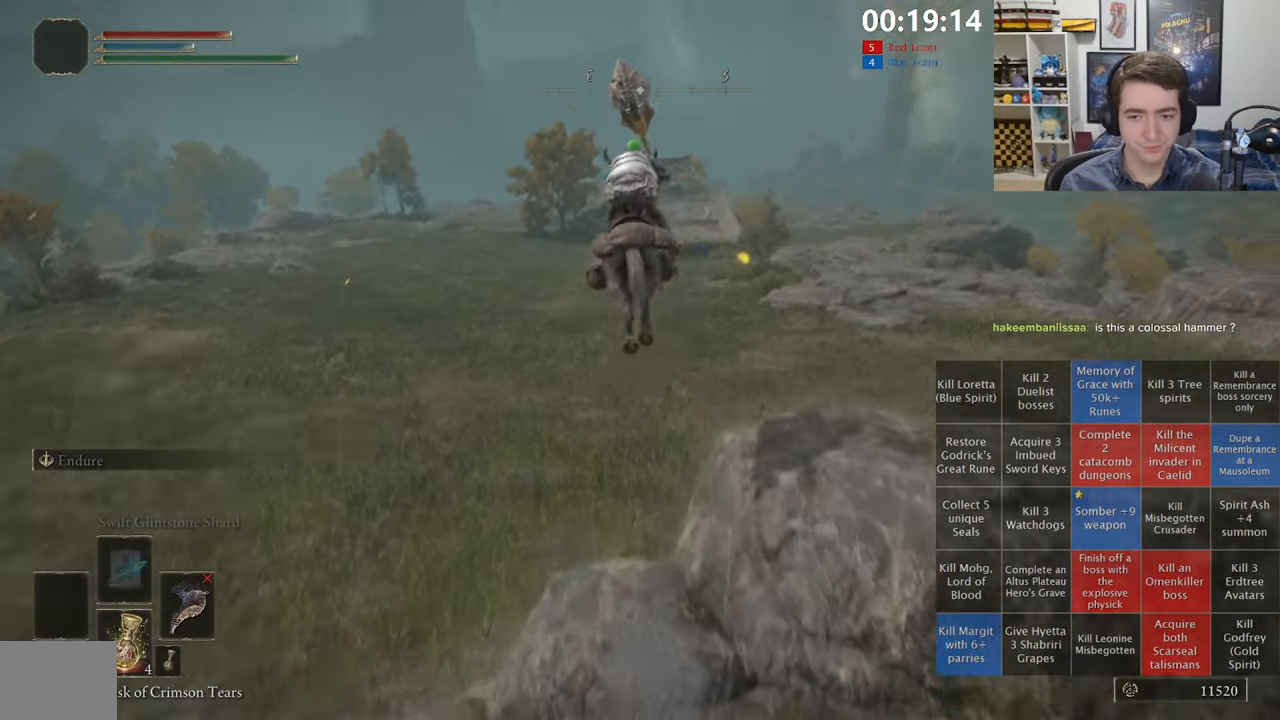
{"buttons": [], "left_stick": "up", "right_stick": "center", "events": [[66, "right_stick", "center"]]}
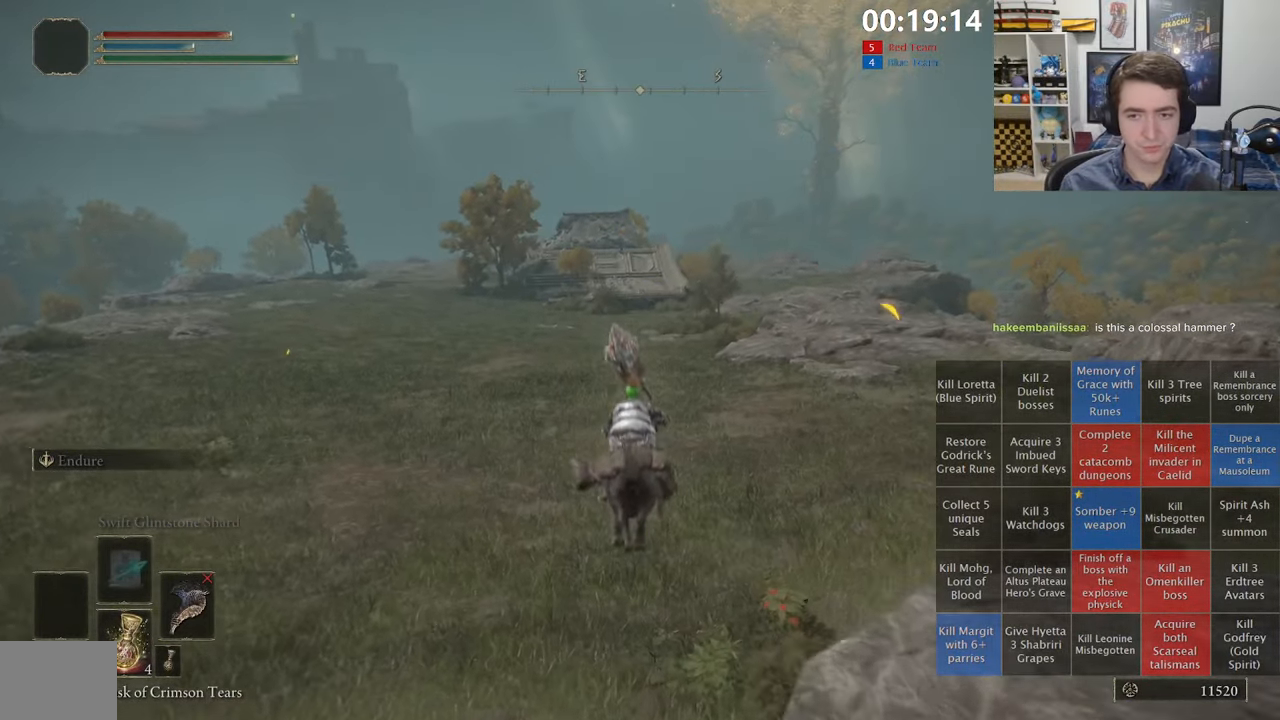
{"buttons": [], "left_stick": "up", "right_stick": "center", "events": [[366, "B", "down"], [466, "B", "up"]]}
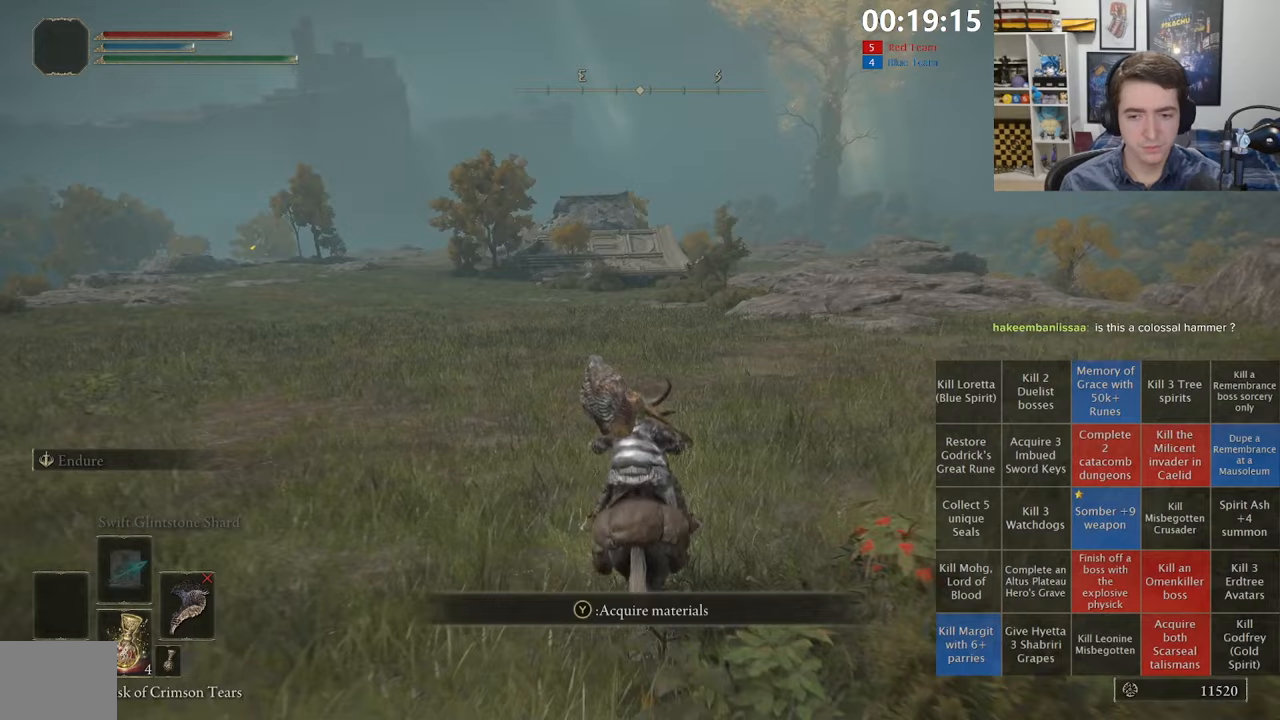
{"buttons": [], "left_stick": "up", "right_stick": "center", "events": [[17, "B", "down"], [150, "B", "up"]]}
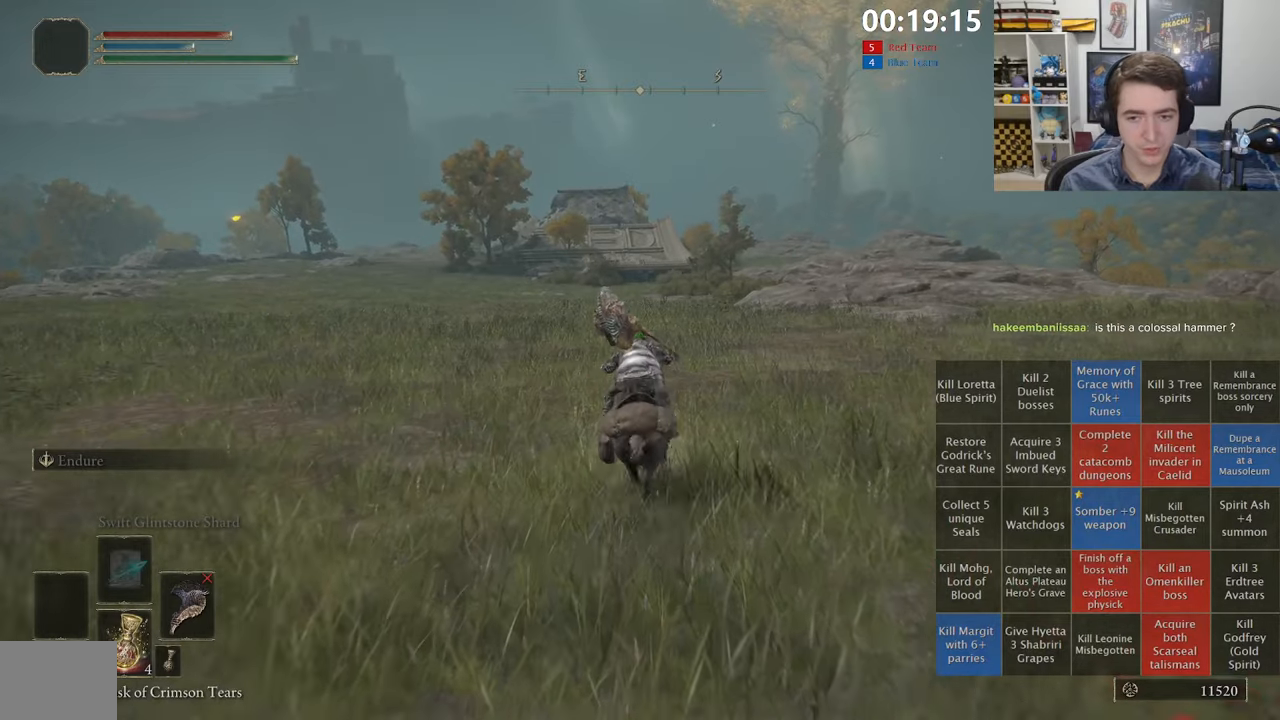
{"buttons": [], "left_stick": "up", "right_stick": "center", "events": []}
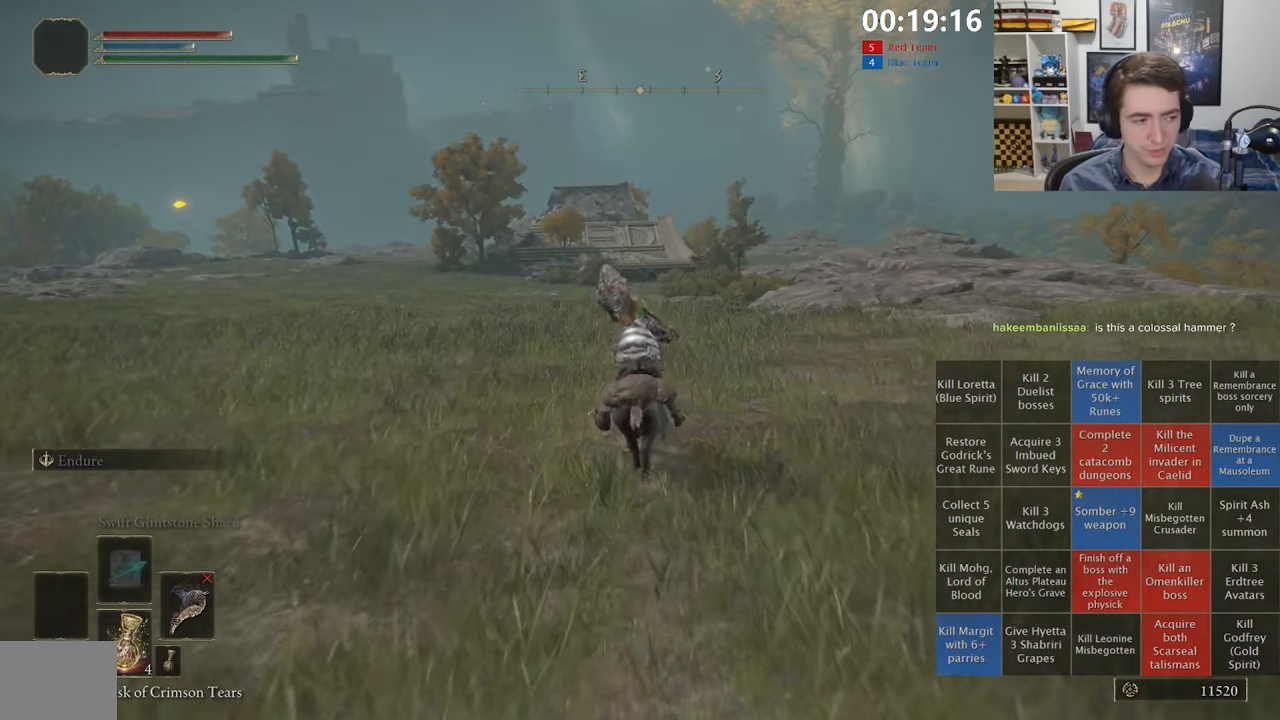
{"buttons": [], "left_stick": "up", "right_stick": "center", "events": [[183, "B", "down"], [317, "B", "up"]]}
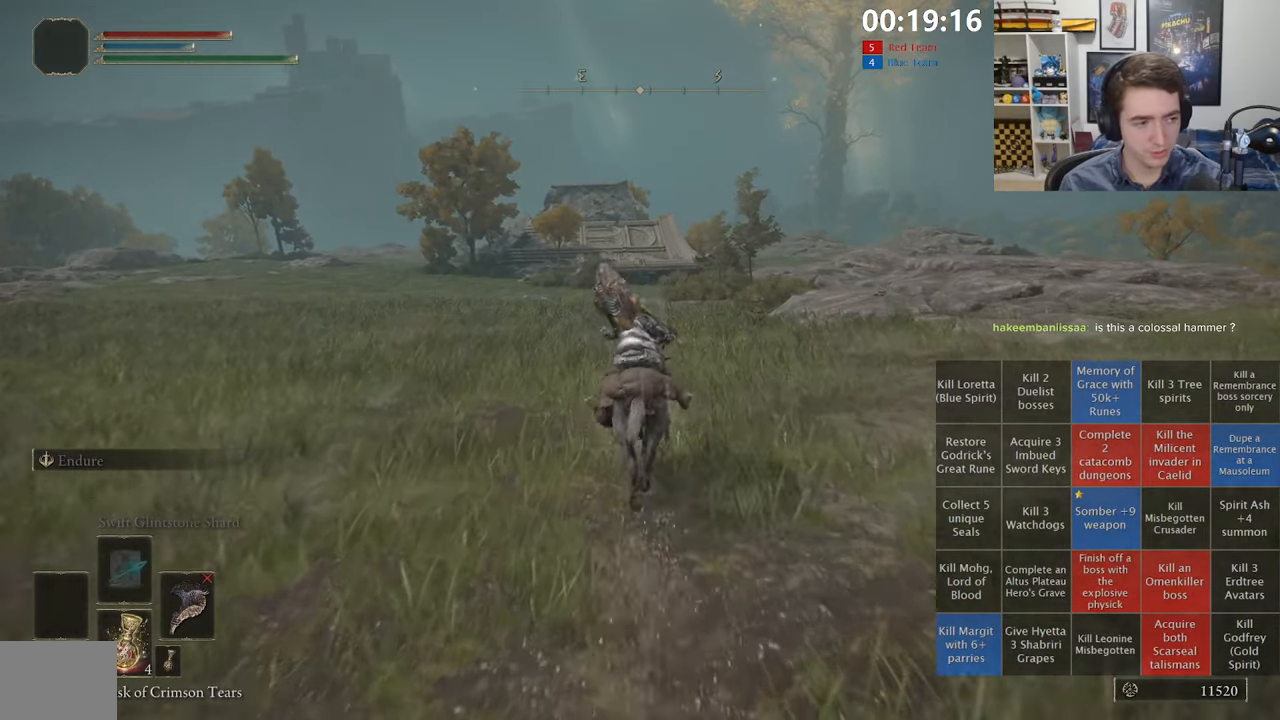
{"buttons": [], "left_stick": "up", "right_stick": "center", "events": []}
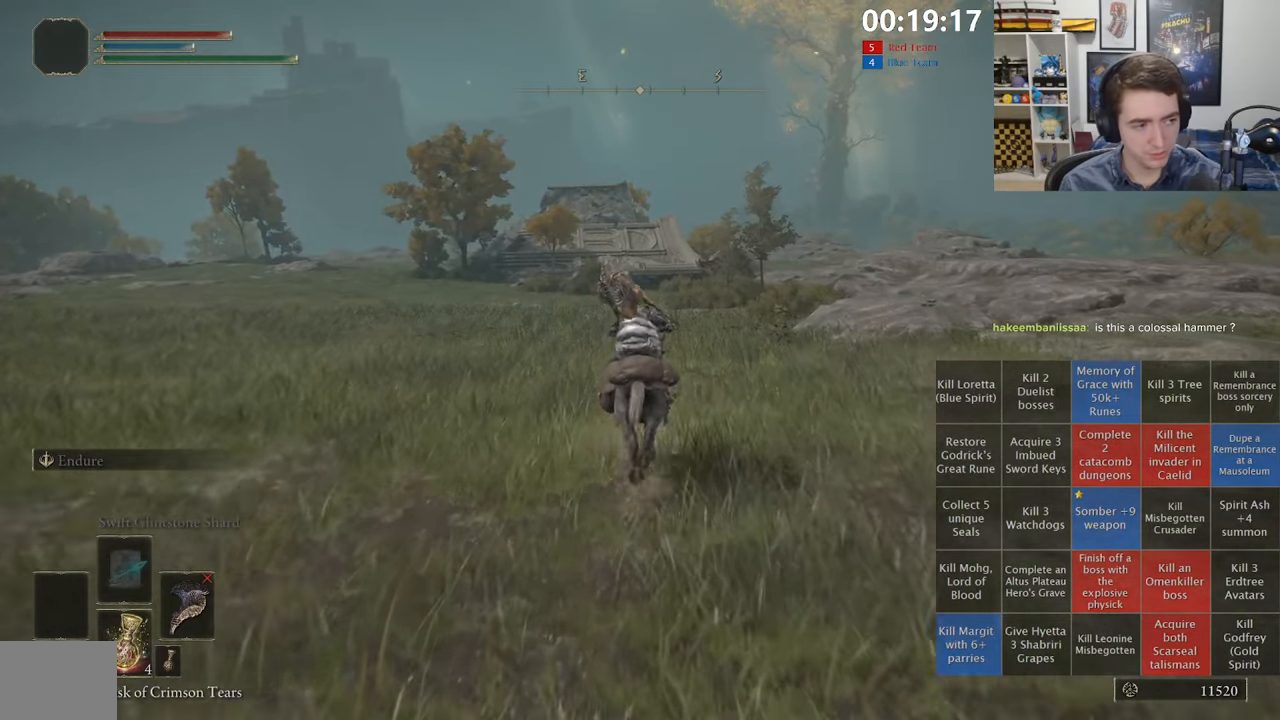
{"buttons": [], "left_stick": "up", "right_stick": "center", "events": []}
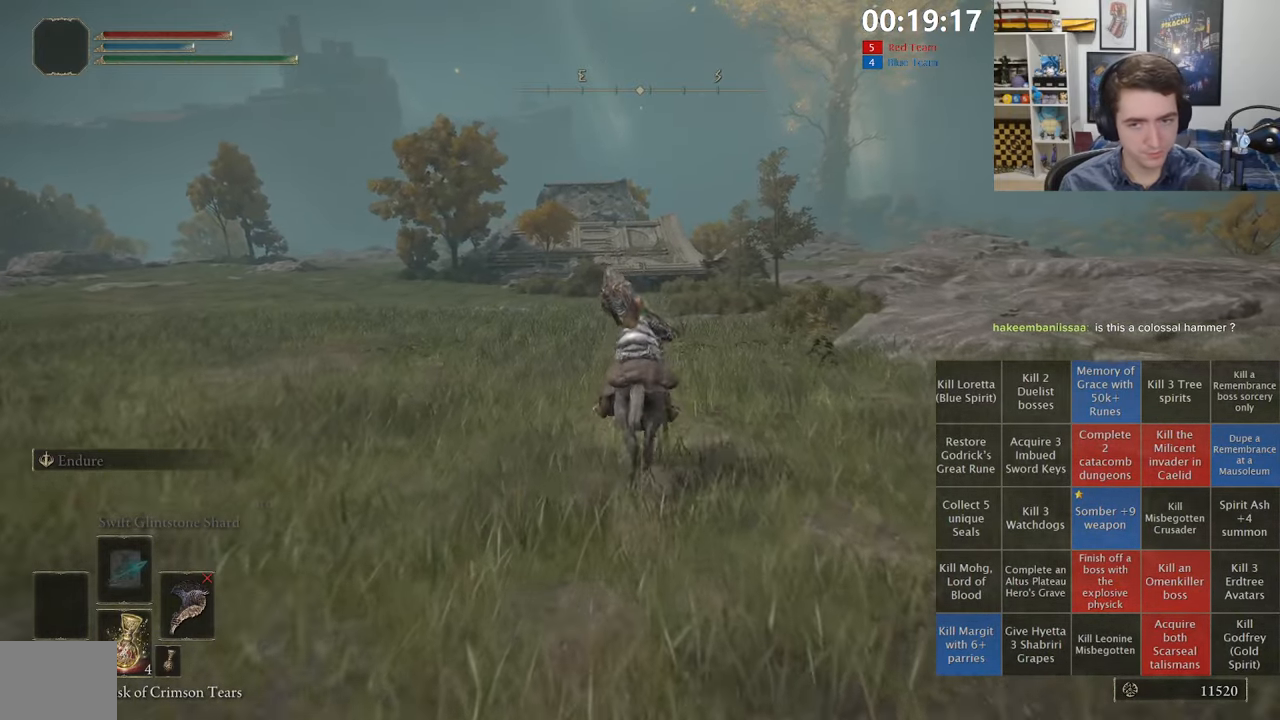
{"buttons": [], "left_stick": "up", "right_stick": "center", "events": [[350, "B", "down"], [483, "B", "up"]]}
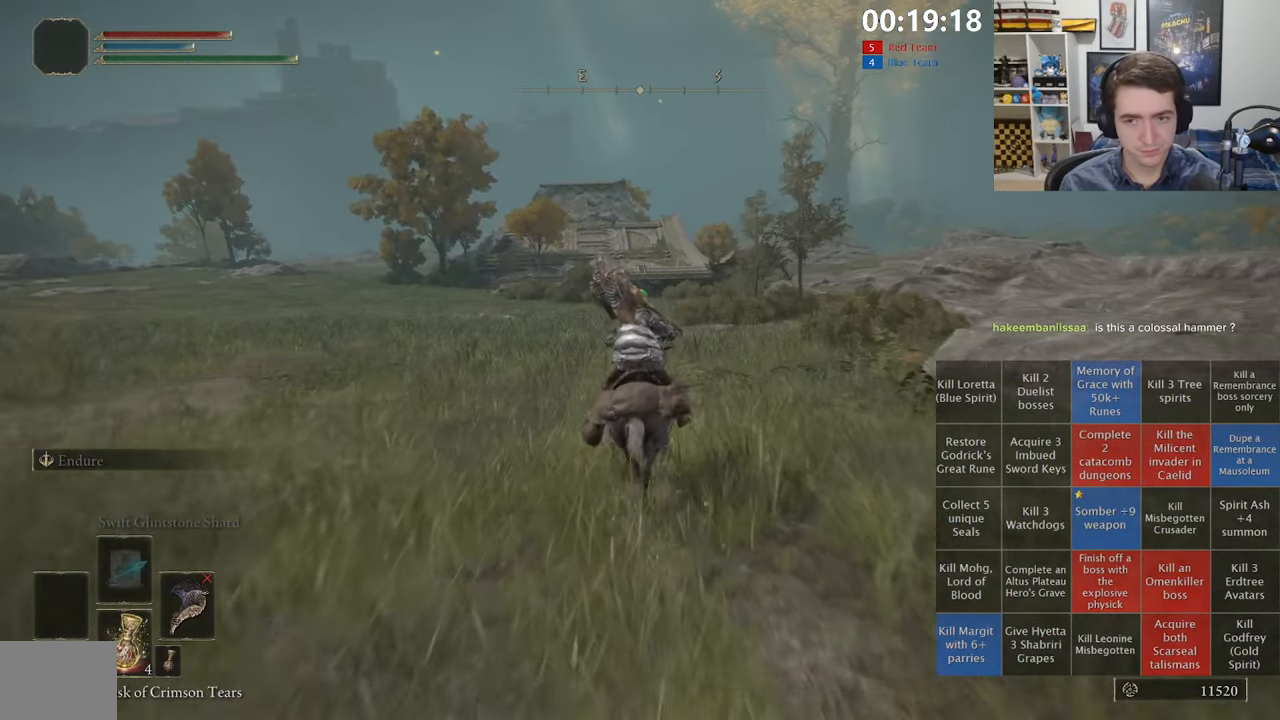
{"buttons": [], "left_stick": "up", "right_stick": "center", "events": []}
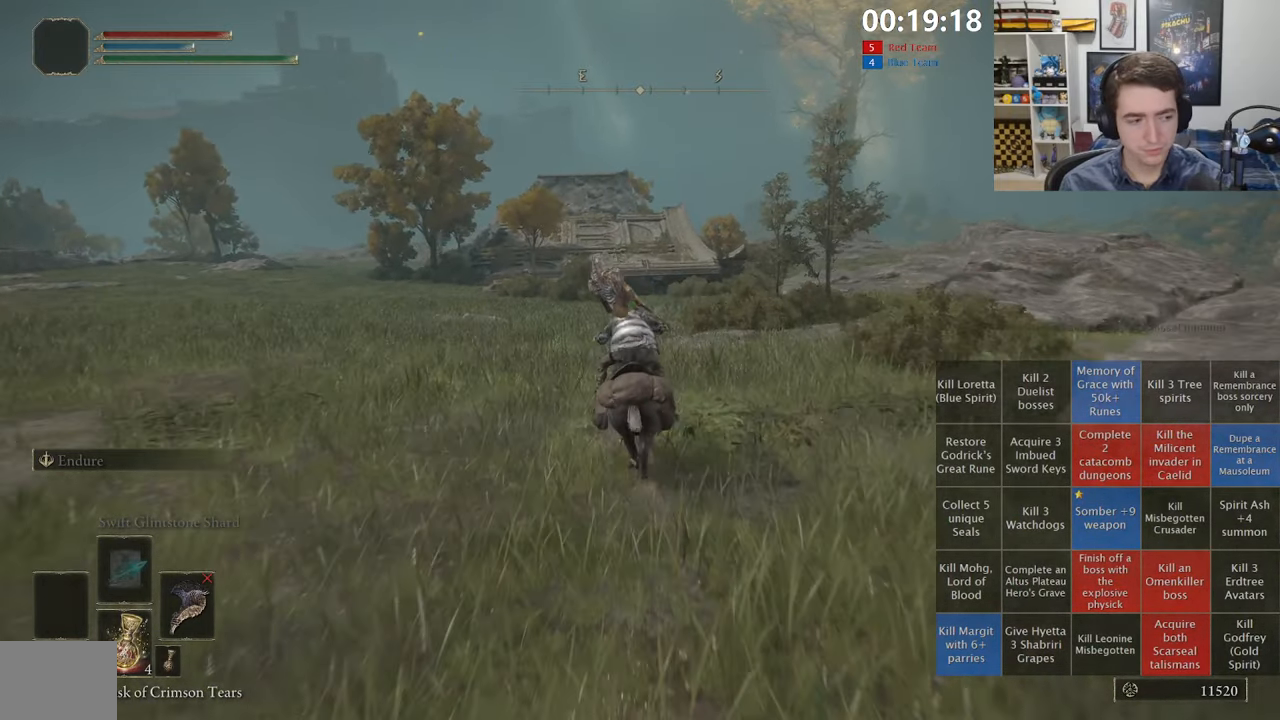
{"buttons": [], "left_stick": "up", "right_stick": "center", "events": [[300, "right_stick", "down-left"], [417, "right_stick", "center"]]}
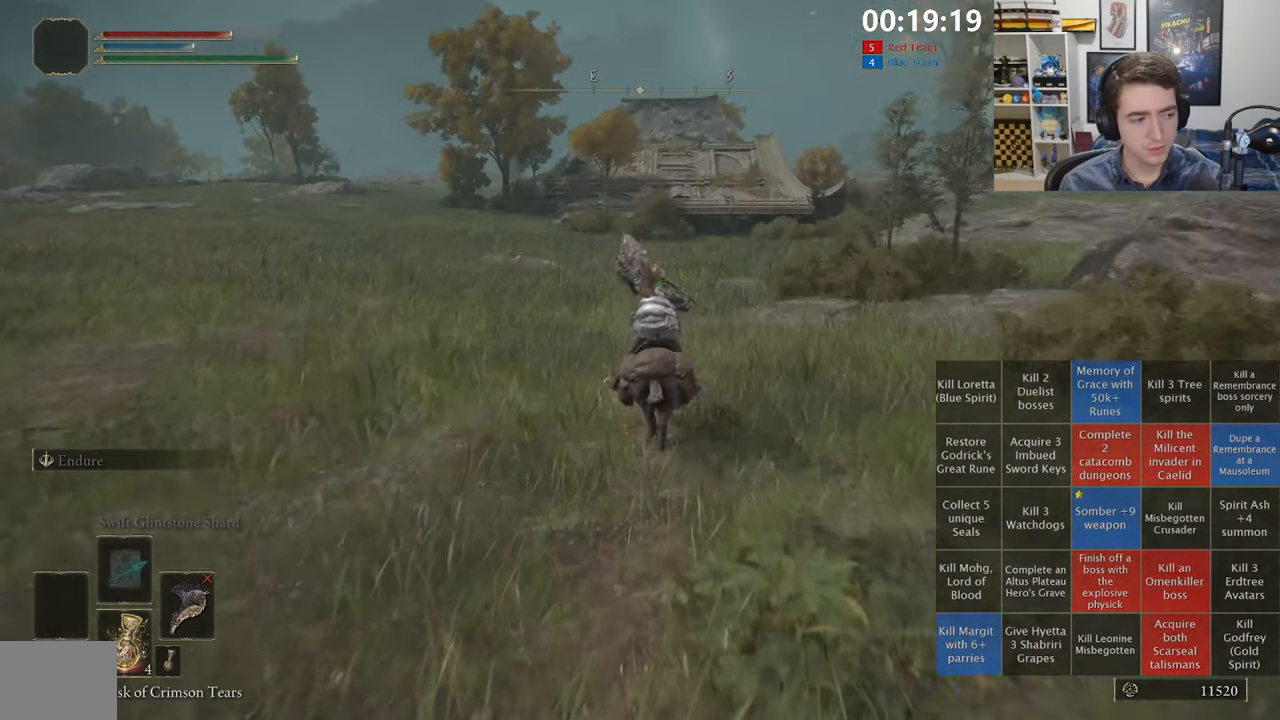
{"buttons": [], "left_stick": "up", "right_stick": "center", "events": [[250, "B", "down"], [367, "B", "up"]]}
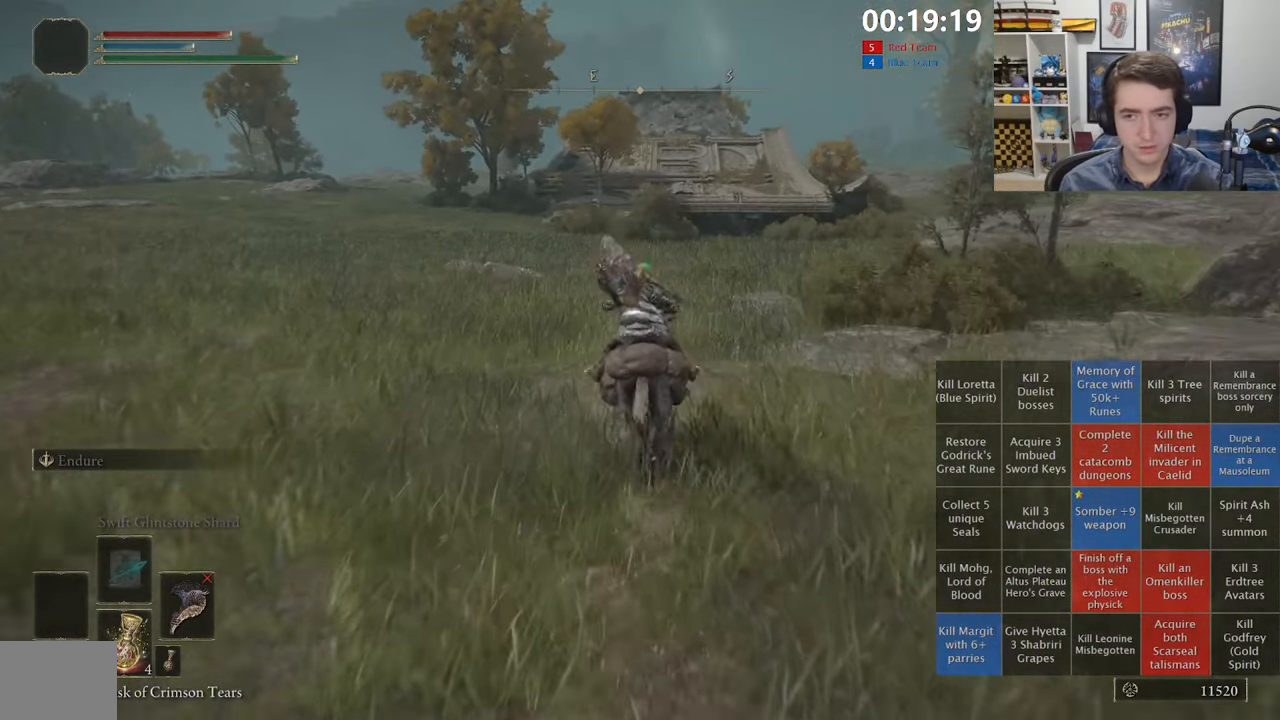
{"buttons": [], "left_stick": "up", "right_stick": "center", "events": []}
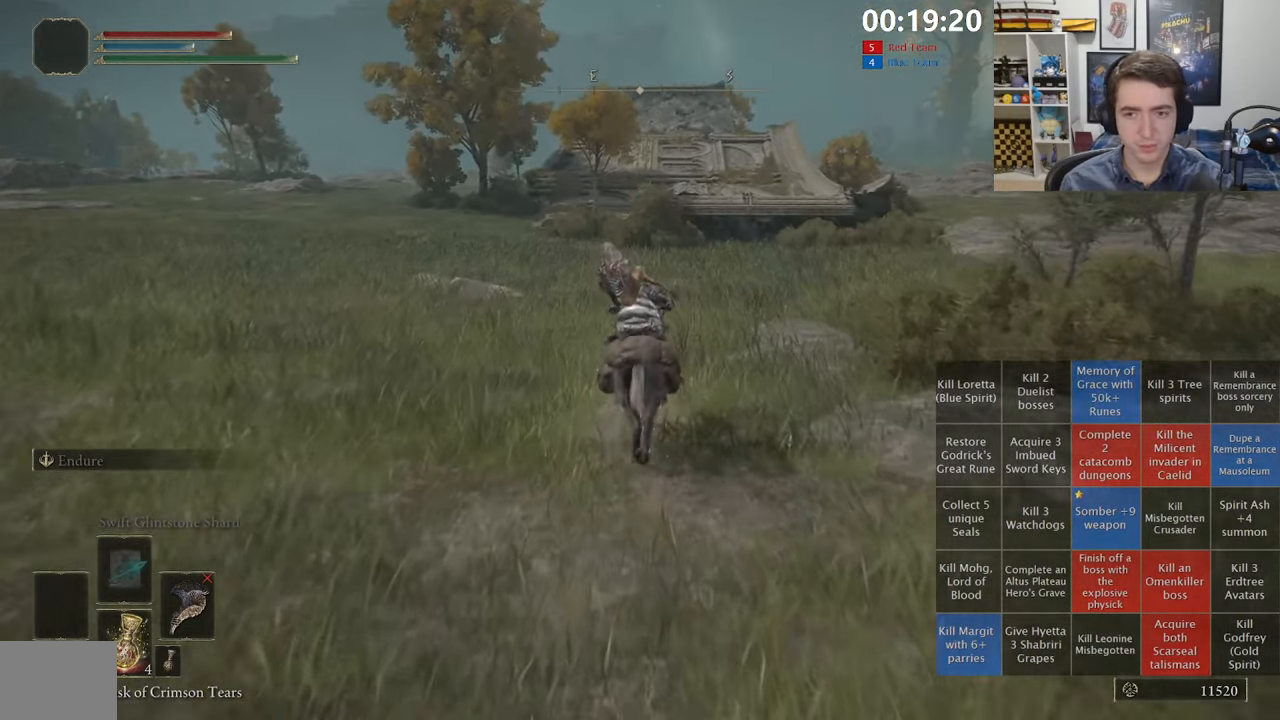
{"buttons": [], "left_stick": "up", "right_stick": "center", "events": []}
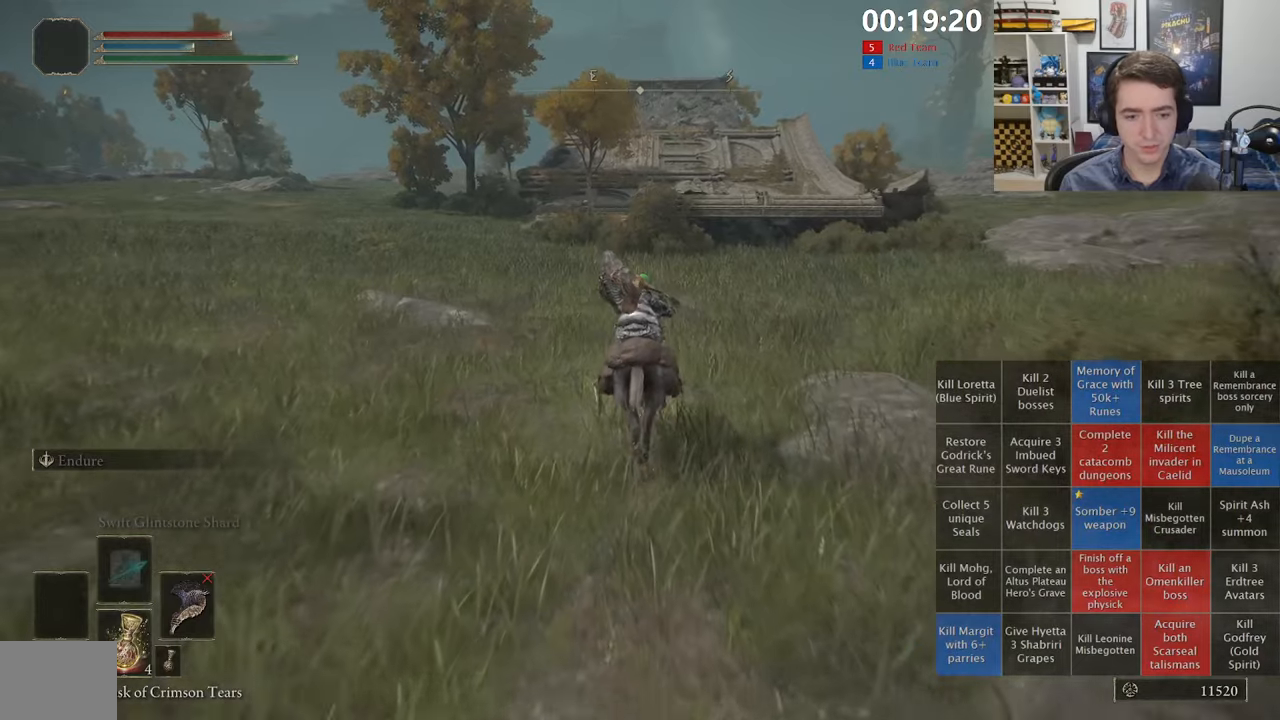
{"buttons": ["B"], "left_stick": "up", "right_stick": "center", "events": [[500, "B", "down"]]}
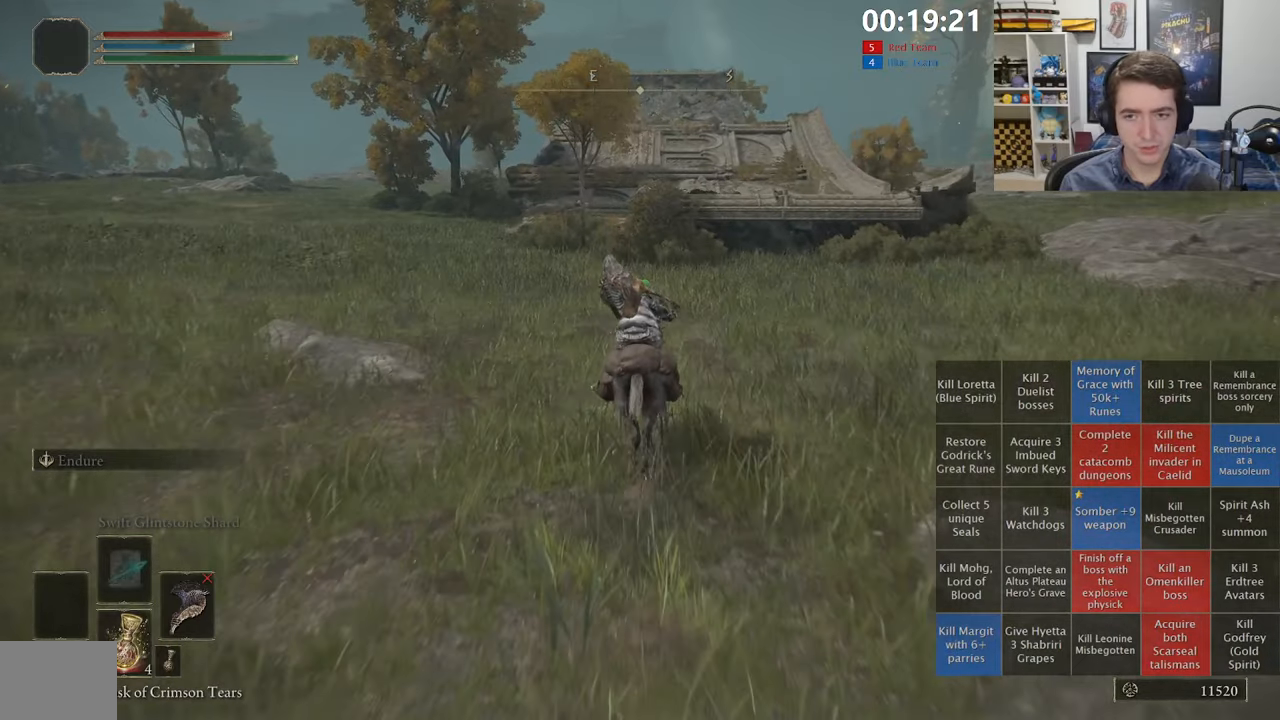
{"buttons": [], "left_stick": "up", "right_stick": "center", "events": [[134, "B", "up"]]}
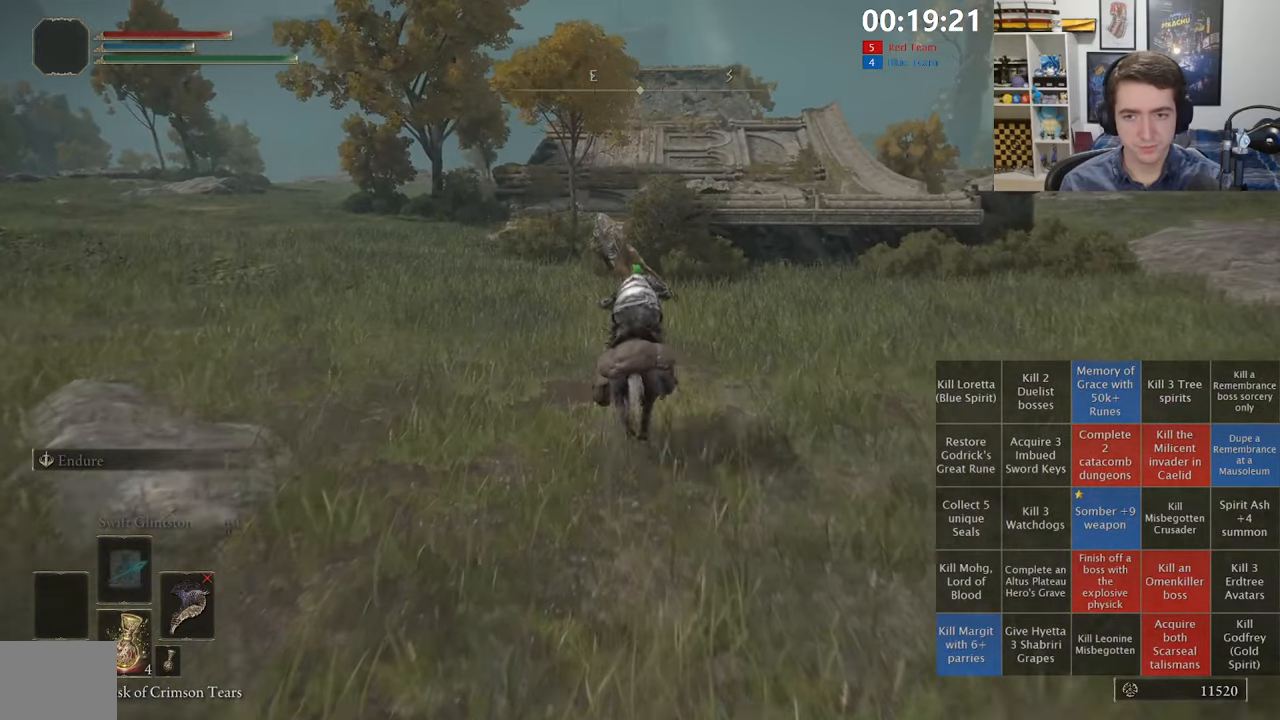
{"buttons": [], "left_stick": "up", "right_stick": "center", "events": []}
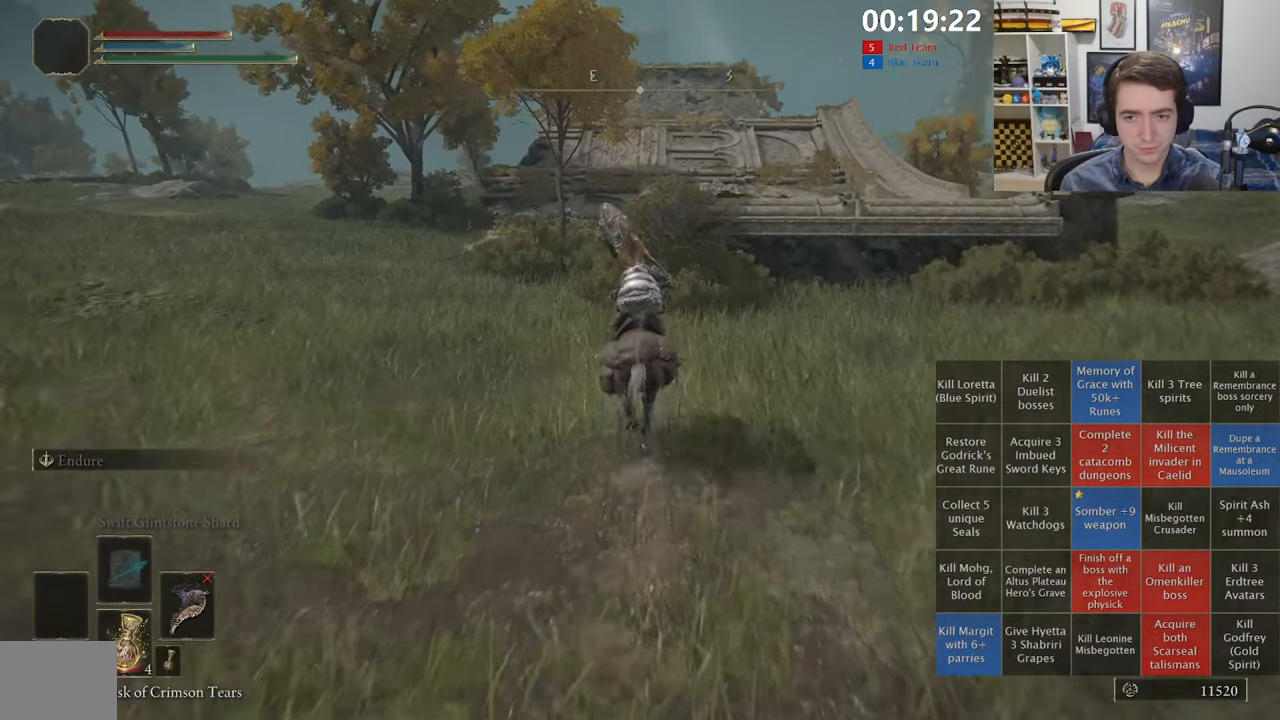
{"buttons": ["B"], "left_stick": "up", "right_stick": "center", "events": [[500, "B", "down"]]}
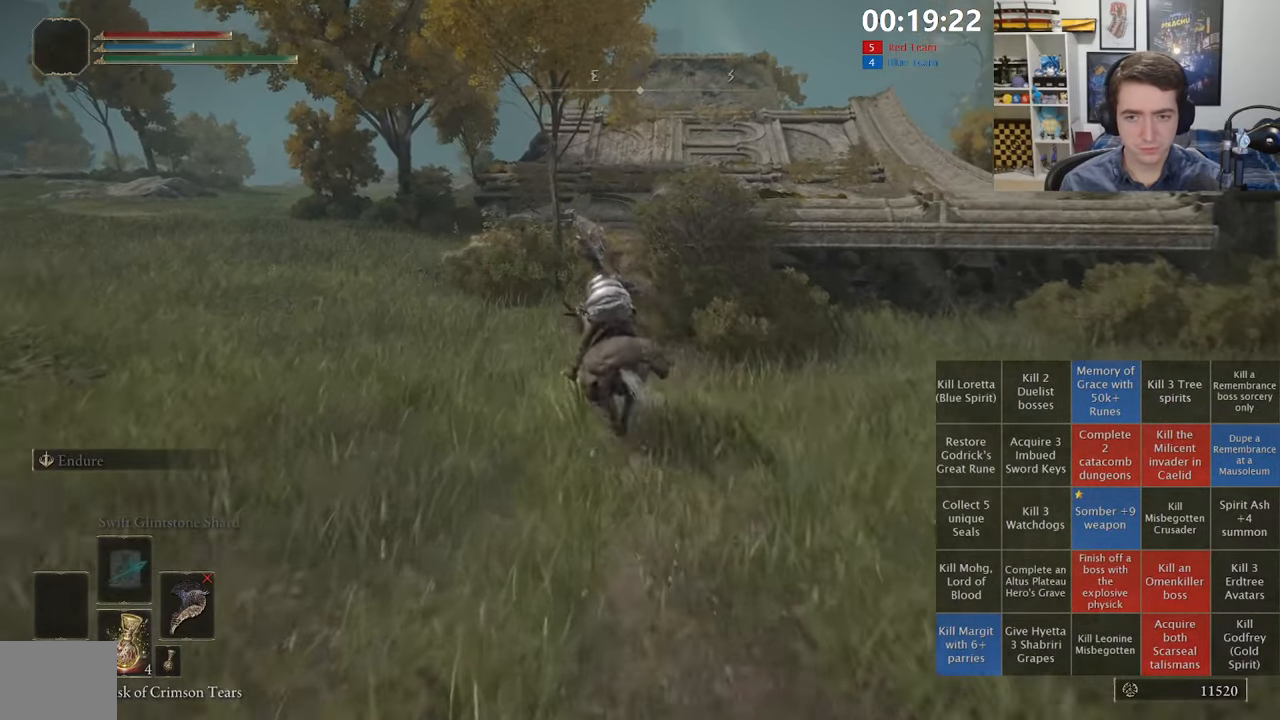
{"buttons": [], "left_stick": "up", "right_stick": "center", "events": [[150, "B", "up"]]}
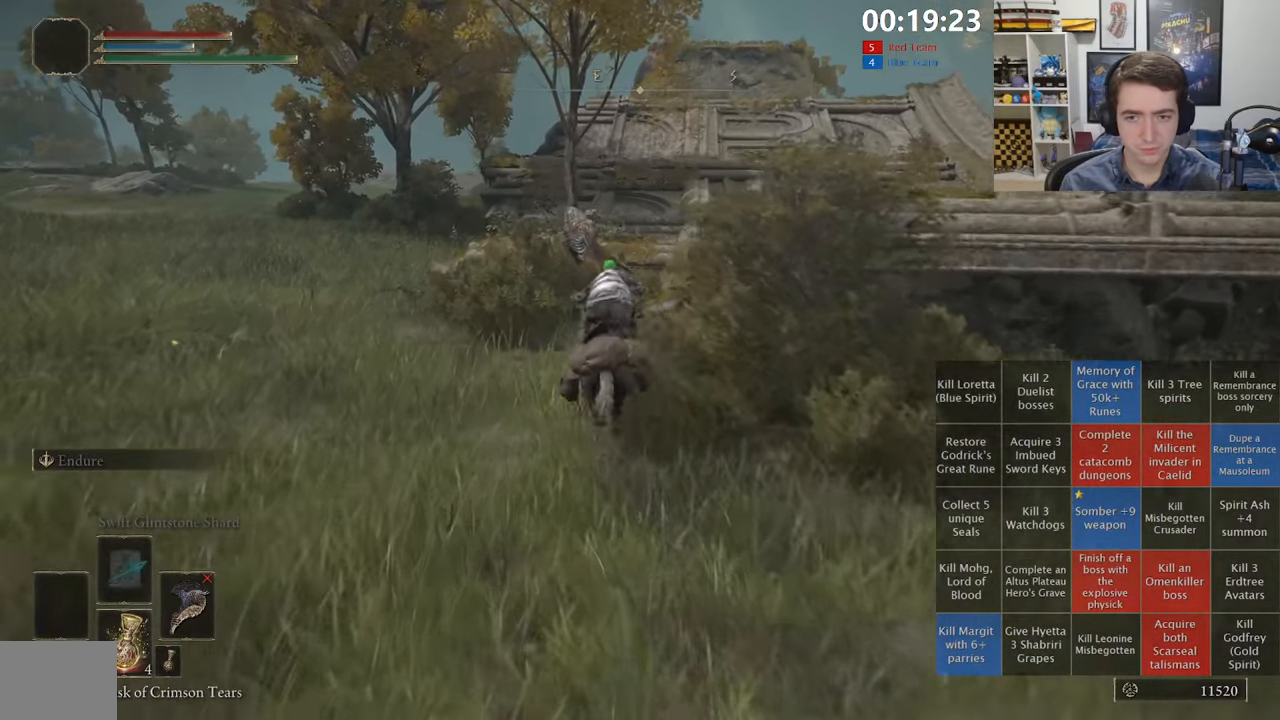
{"buttons": [], "left_stick": "up", "right_stick": "center", "events": [[200, "right_stick", "right"], [317, "right_stick", "center"]]}
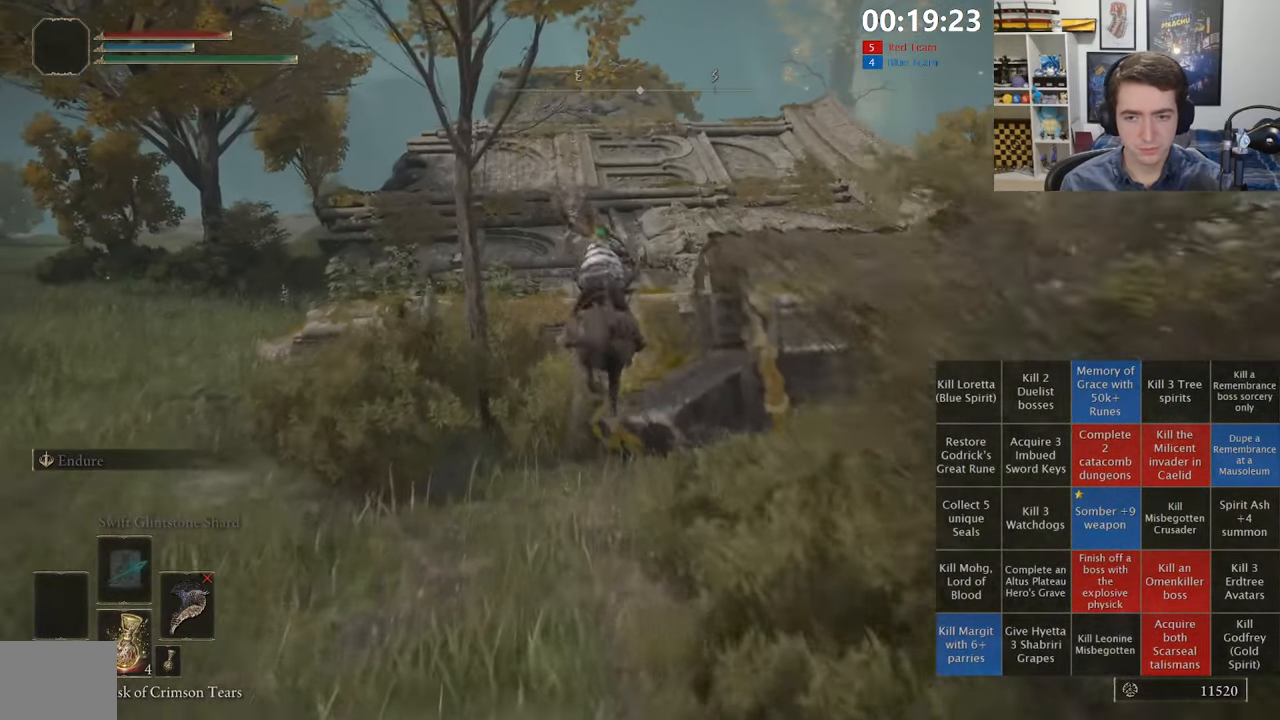
{"buttons": [], "left_stick": "up", "right_stick": "center", "events": [[184, "B", "down"], [267, "B", "up"], [367, "START", "down"], [484, "START", "up"]]}
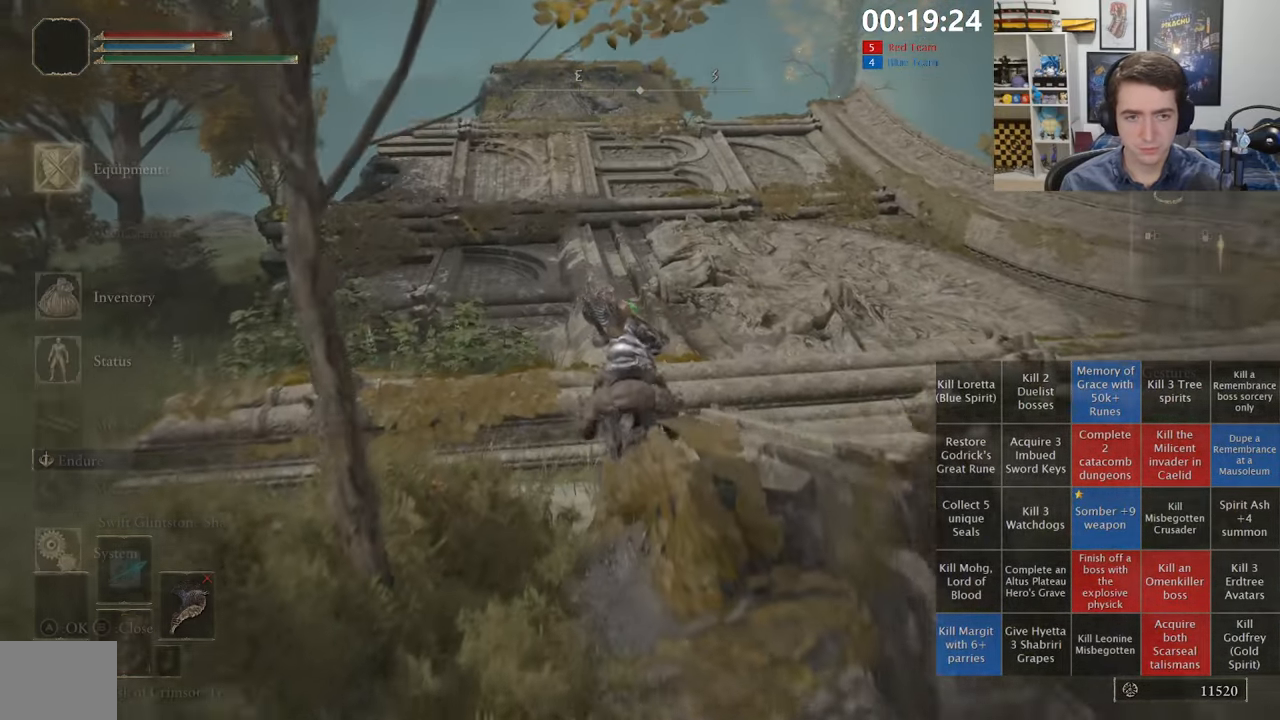
{"buttons": [], "left_stick": "up", "right_stick": "center", "events": [[17, "A", "down"], [134, "A", "up"]]}
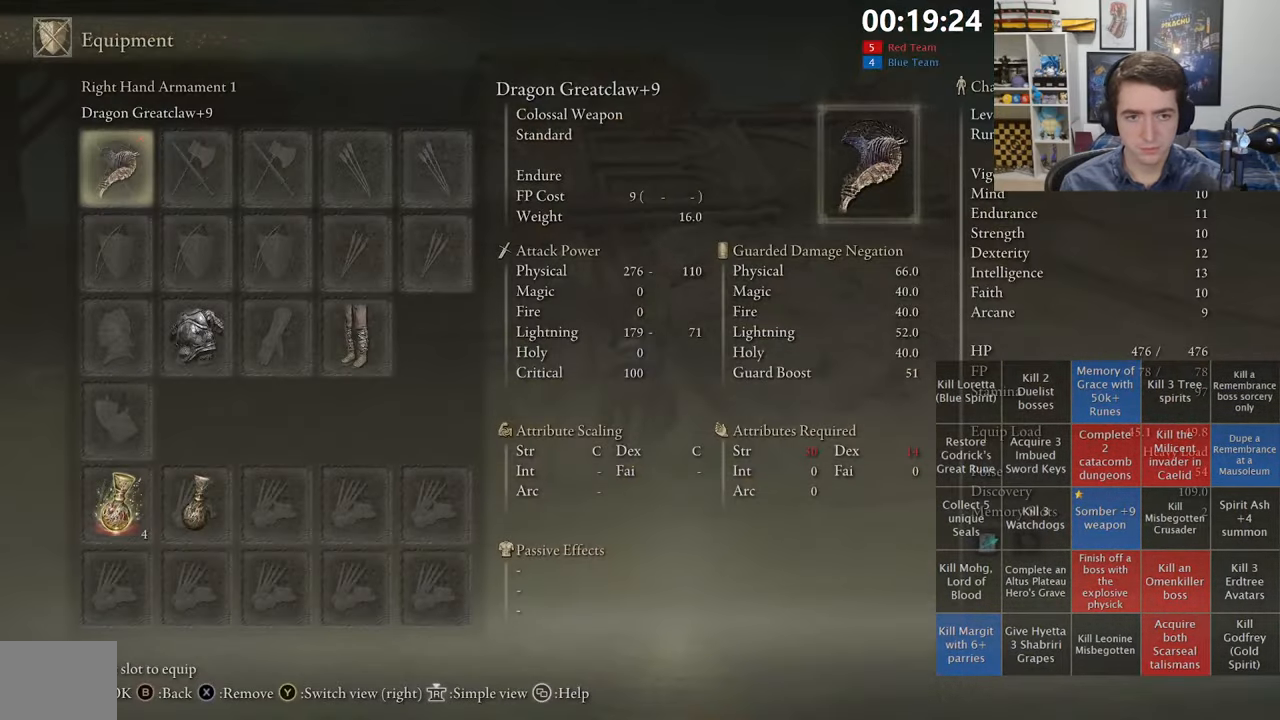
{"buttons": [], "left_stick": "up", "right_stick": "center", "events": [[50, "START", "down"], [117, "START", "up"]]}
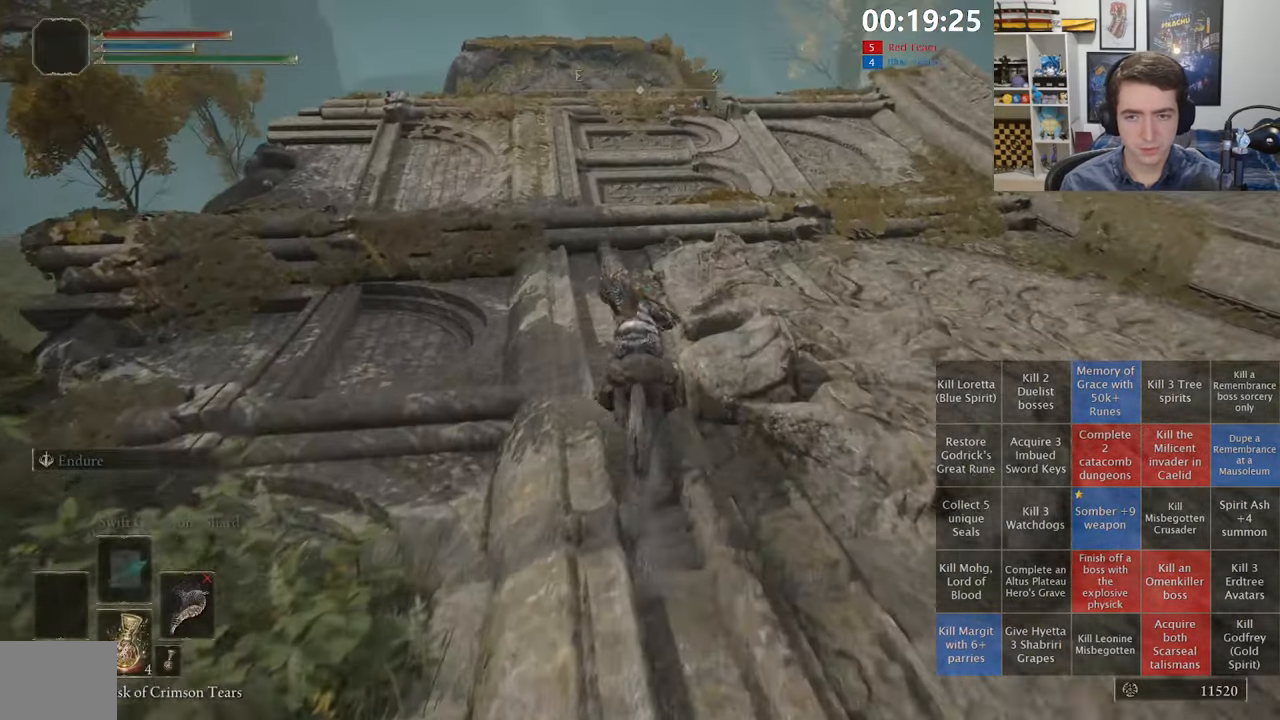
{"buttons": [], "left_stick": "up", "right_stick": "center", "events": [[266, "B", "down"], [383, "B", "up"]]}
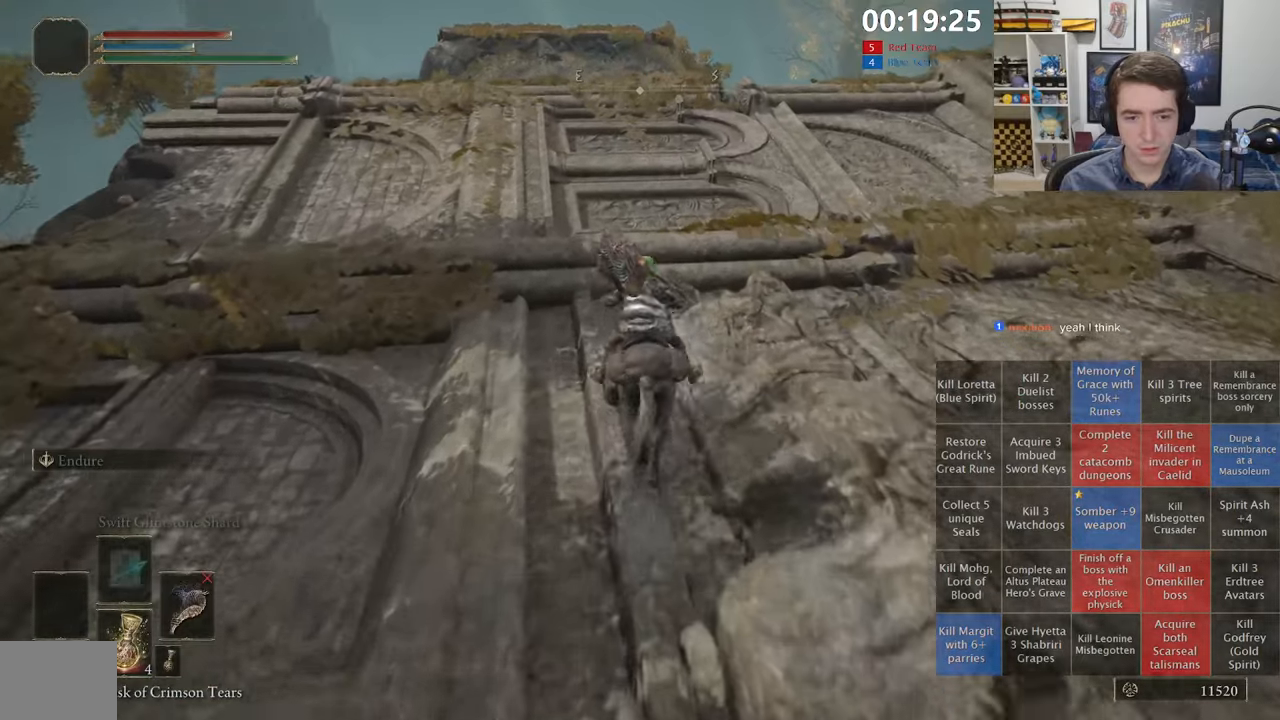
{"buttons": [], "left_stick": "up", "right_stick": "center", "events": []}
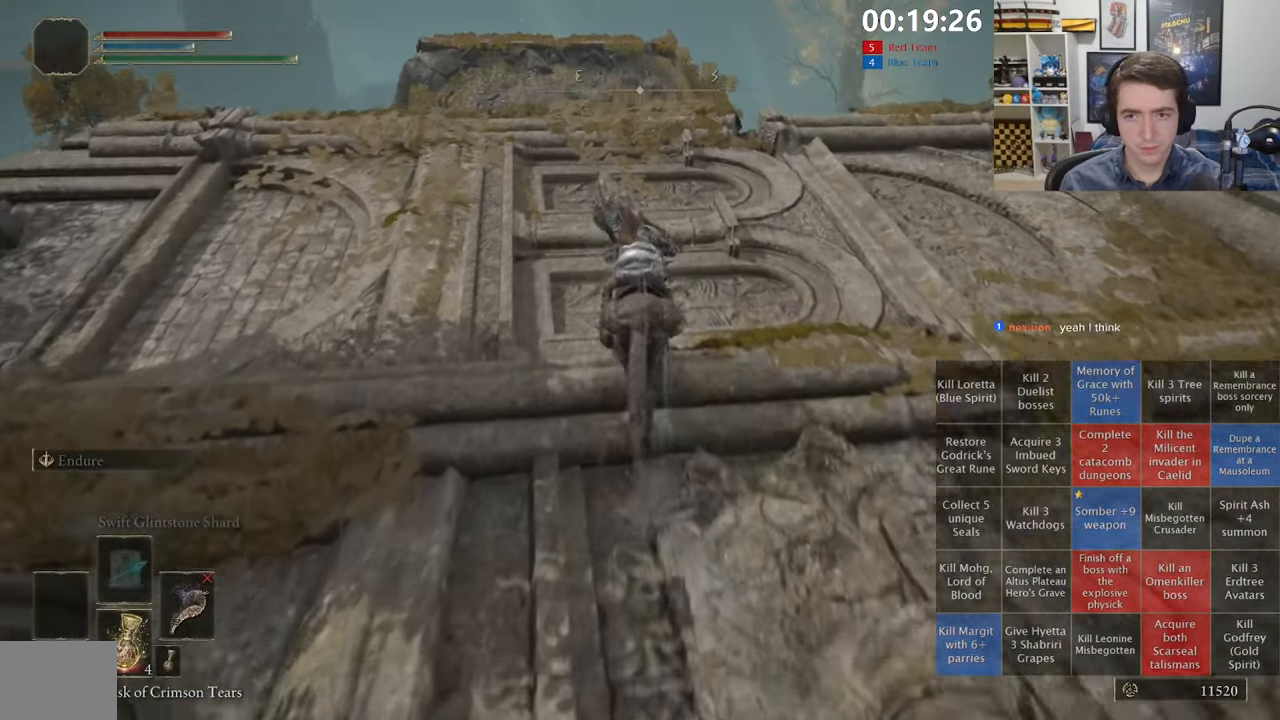
{"buttons": [], "left_stick": "up", "right_stick": "center", "events": [[100, "right_stick", "down"], [216, "right_stick", "center"]]}
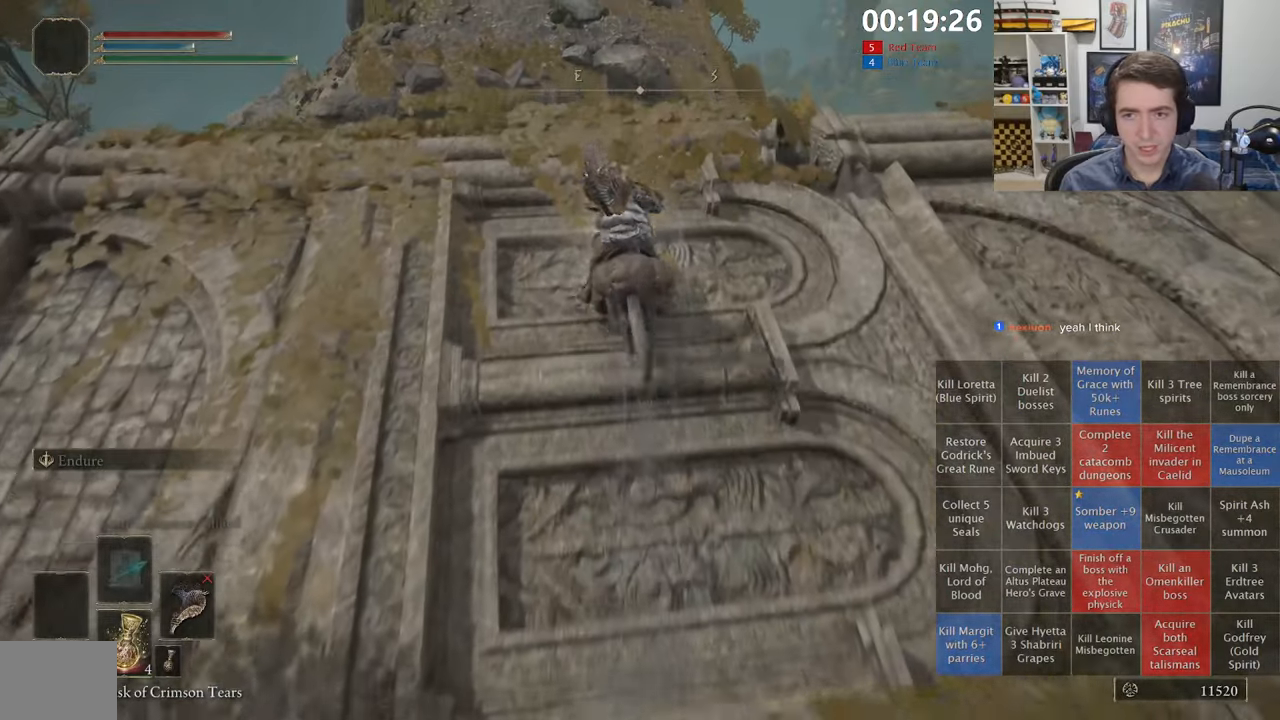
{"buttons": [], "left_stick": "up", "right_stick": "center", "events": [[200, "A", "down"], [350, "A", "up"]]}
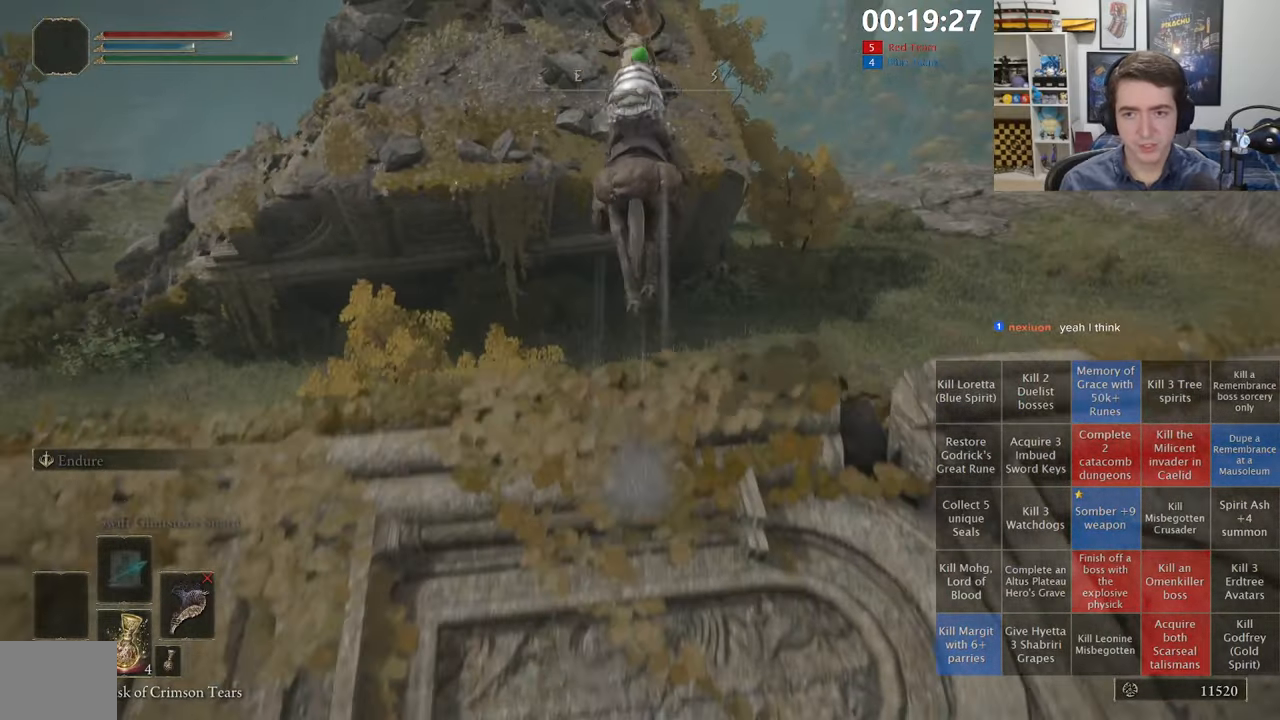
{"buttons": [], "left_stick": "up", "right_stick": "center", "events": []}
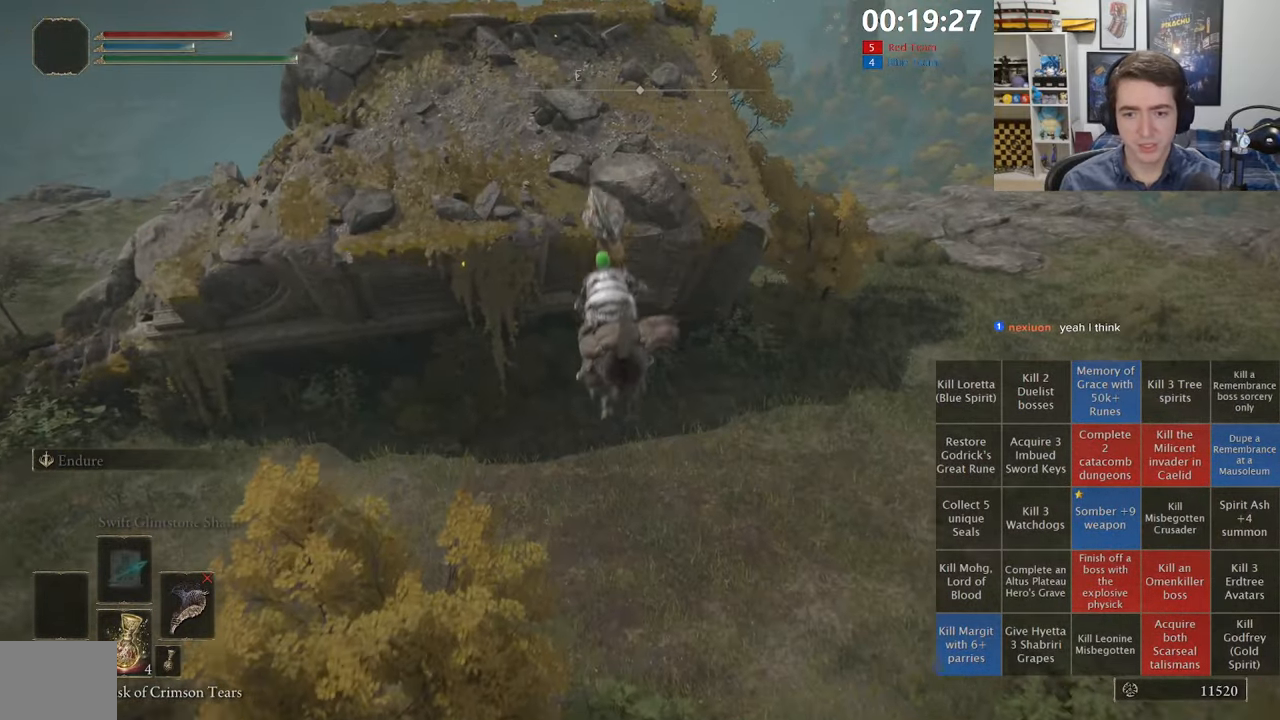
{"buttons": [], "left_stick": "up", "right_stick": "center", "events": [[116, "right_stick", "up-right"], [216, "right_stick", "center"]]}